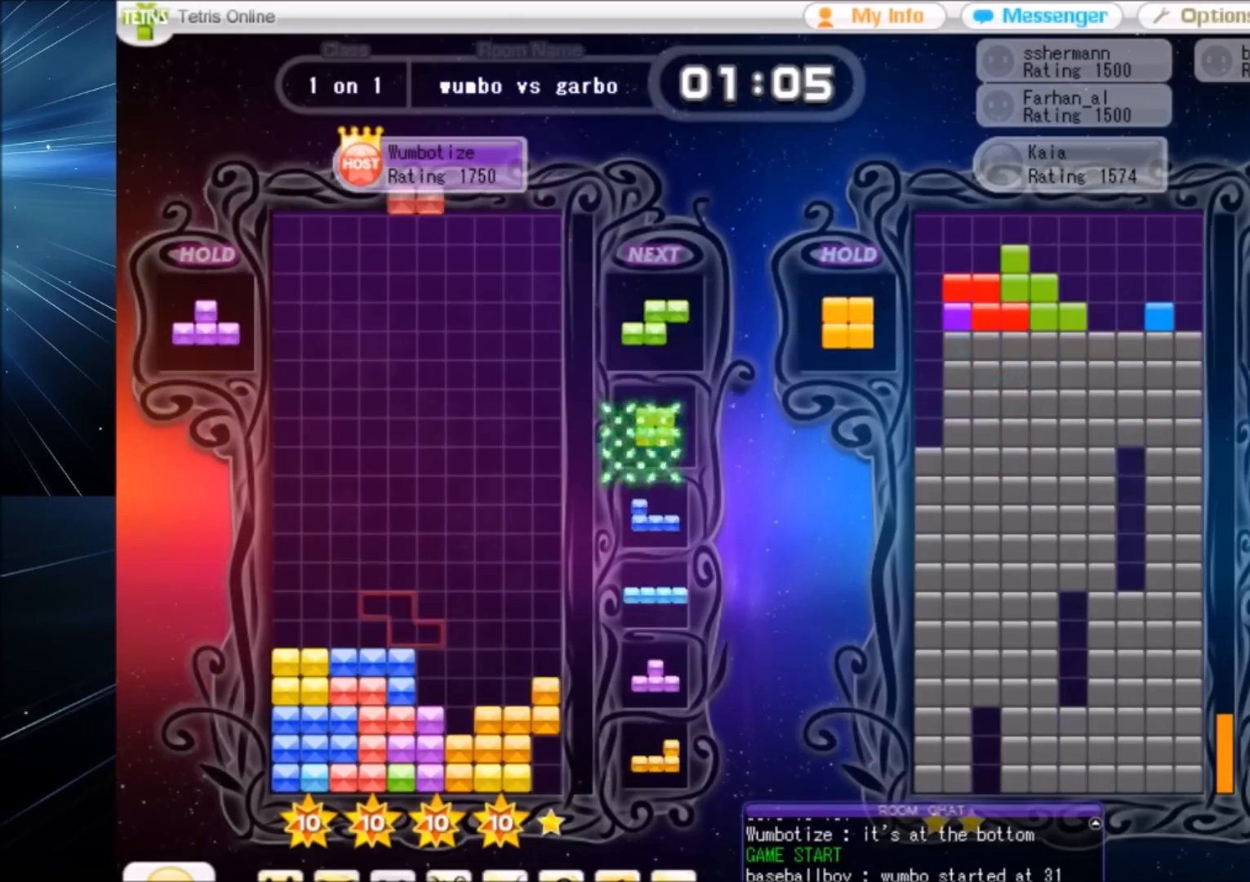
Gameplay with keyboard; each line is a JSON object with the keys held at the frame after it. "events" lists presses ("down") and releases ("up") of "c", "down", "left", "right", "shift", "up", "x" and "z" between this image and that frame as [ms after this image, input, new state], when the widget could be followed in between. No other keys are recorded. Mouse input is not recorded.
{"keys": ["z"], "events": [[67, "down", "up"], [67, "left", "down"], [100, "z", "down"], [234, "down", "down"], [234, "left", "up"], [234, "right", "down"], [234, "z", "up"], [334, "down", "up"], [434, "right", "up"], [468, "z", "down"]]}
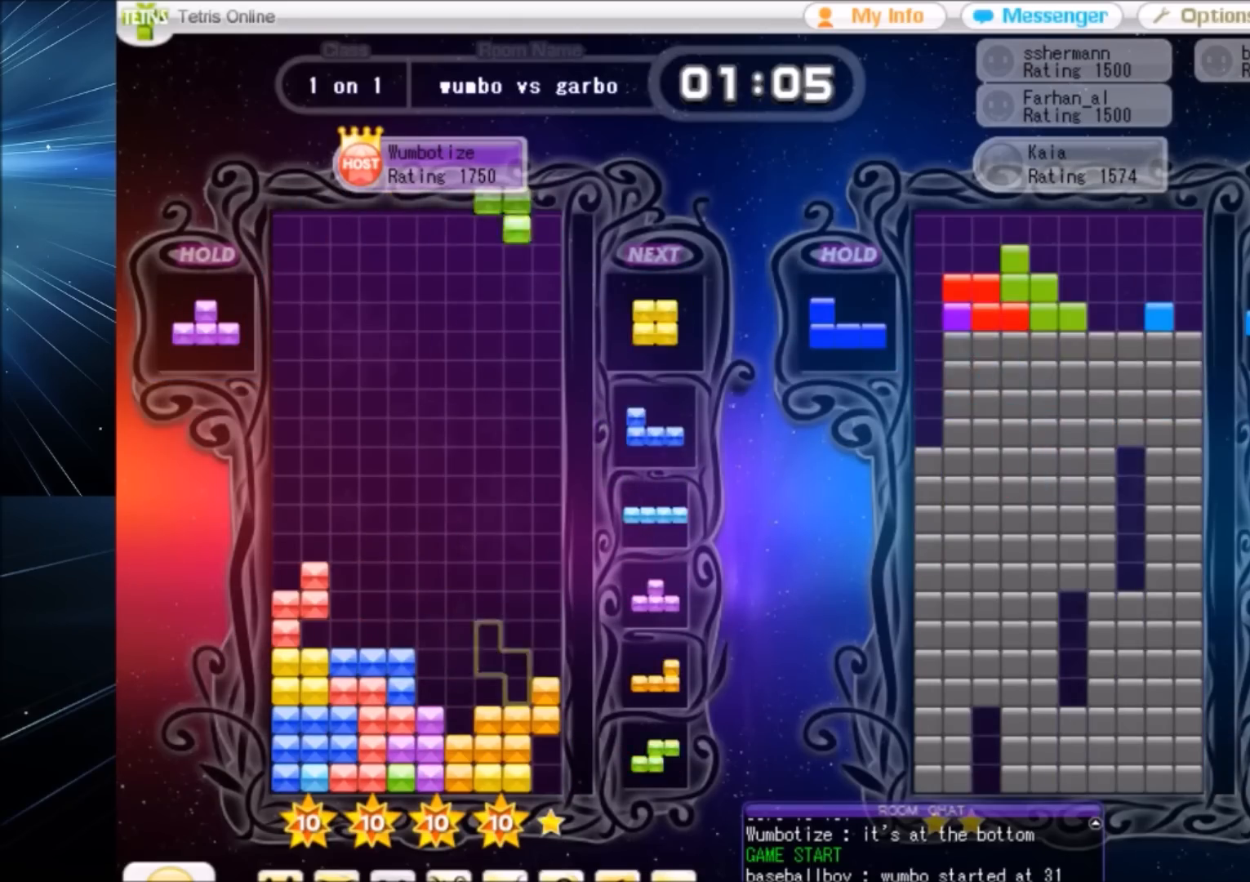
{"keys": ["up"], "events": [[67, "down", "down"], [67, "z", "up"], [100, "c", "down"], [100, "down", "up"], [167, "z", "down"], [200, "c", "up"], [200, "right", "down"], [200, "up", "down"], [267, "right", "up"], [300, "z", "up"], [334, "right", "down"], [400, "right", "up"]]}
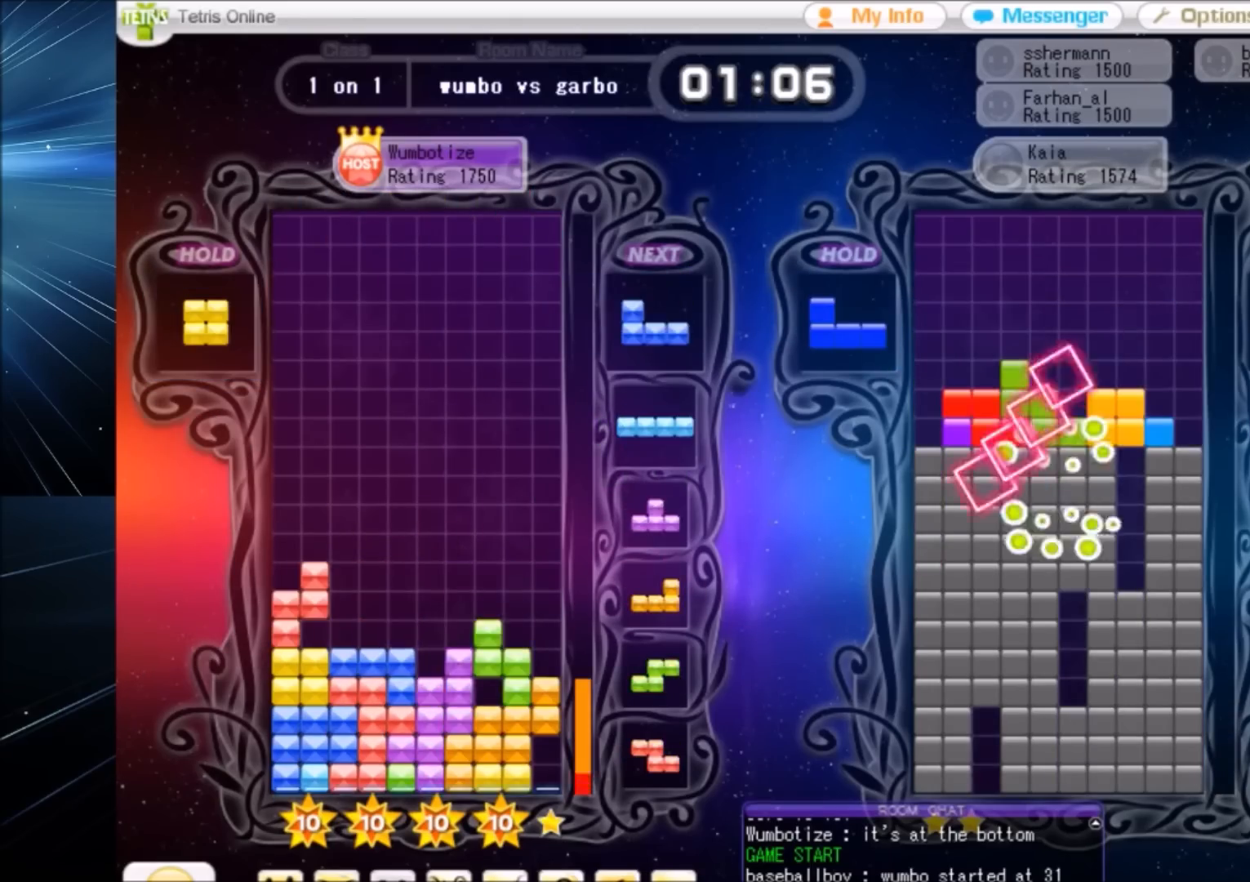
{"keys": ["up"], "events": [[100, "up", "up"], [167, "z", "down"], [200, "down", "down"], [267, "down", "up"], [267, "z", "up"], [300, "z", "down"], [367, "left", "down"], [367, "up", "down"], [400, "left", "up"], [434, "z", "up"]]}
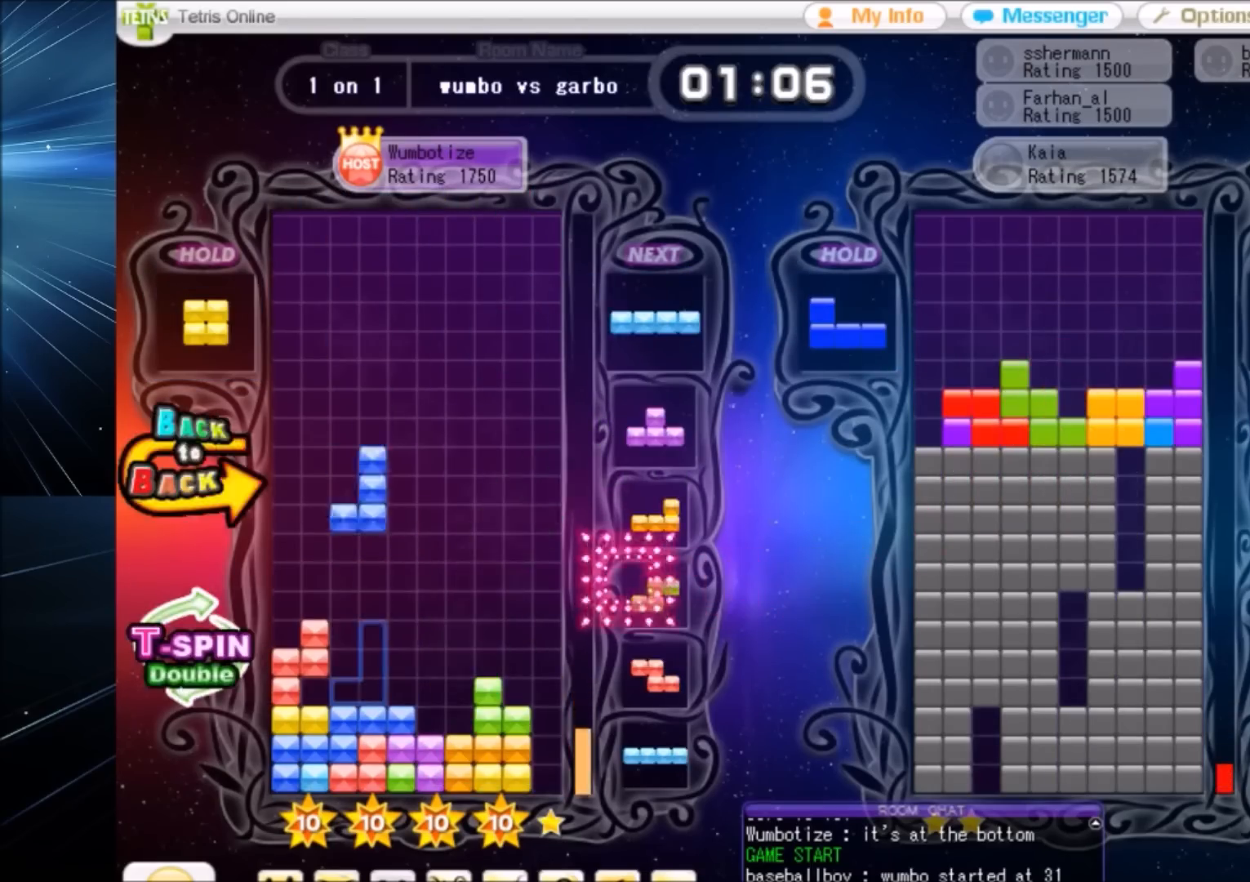
{"keys": ["down", "right"], "events": [[166, "left", "down"], [233, "up", "up"], [266, "left", "up"], [333, "down", "down"], [367, "down", "up"], [400, "c", "down"], [467, "right", "down"], [500, "c", "up"], [500, "down", "down"]]}
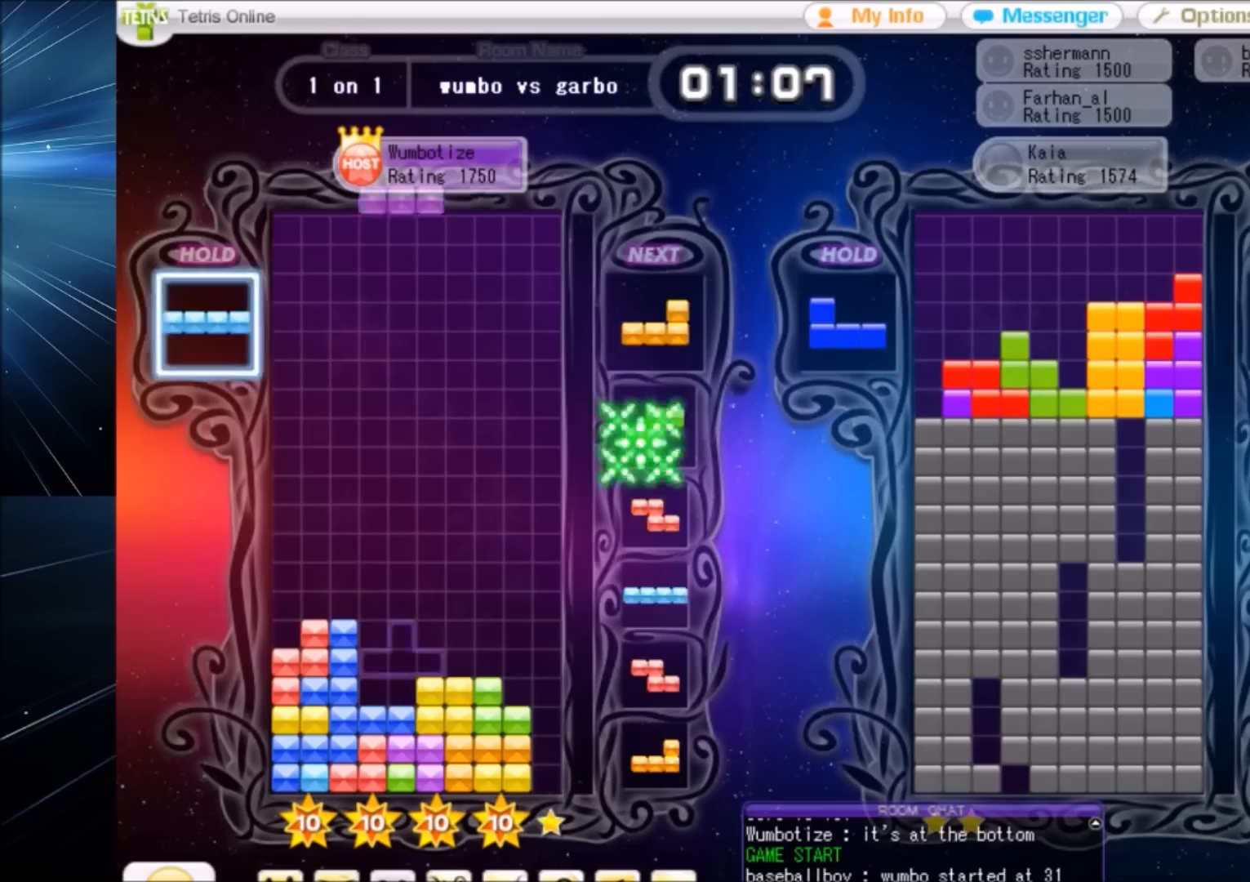
{"keys": ["left", "x"], "events": [[100, "down", "up"], [234, "right", "up"], [300, "z", "down"], [334, "down", "down"], [400, "down", "up"], [400, "z", "up"], [434, "x", "down"], [467, "left", "down"]]}
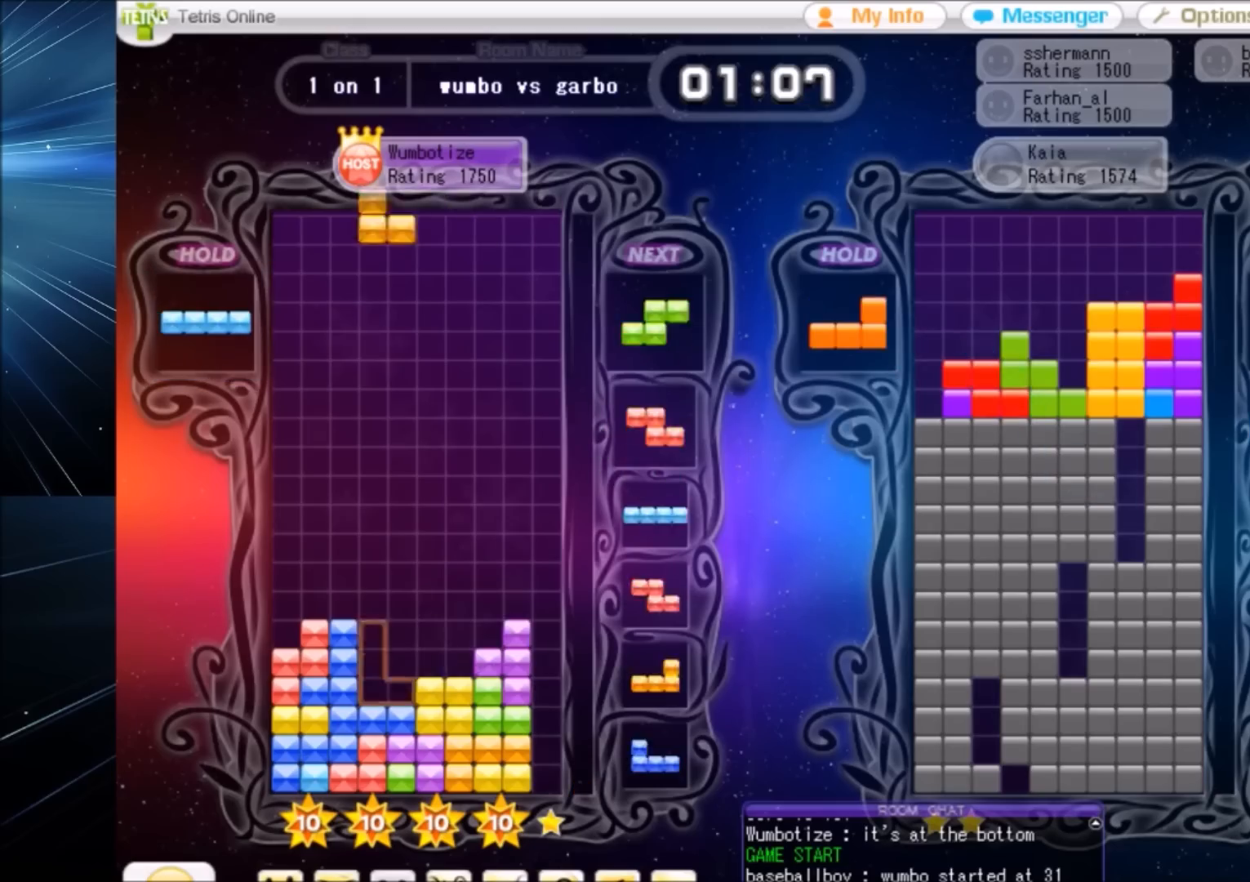
{"keys": ["x"], "events": [[33, "down", "down"], [66, "down", "up"], [66, "left", "up"], [66, "x", "up"], [166, "right", "down"], [200, "right", "up"], [300, "right", "down"], [367, "down", "down"], [400, "right", "up"], [433, "down", "up"], [433, "x", "down"]]}
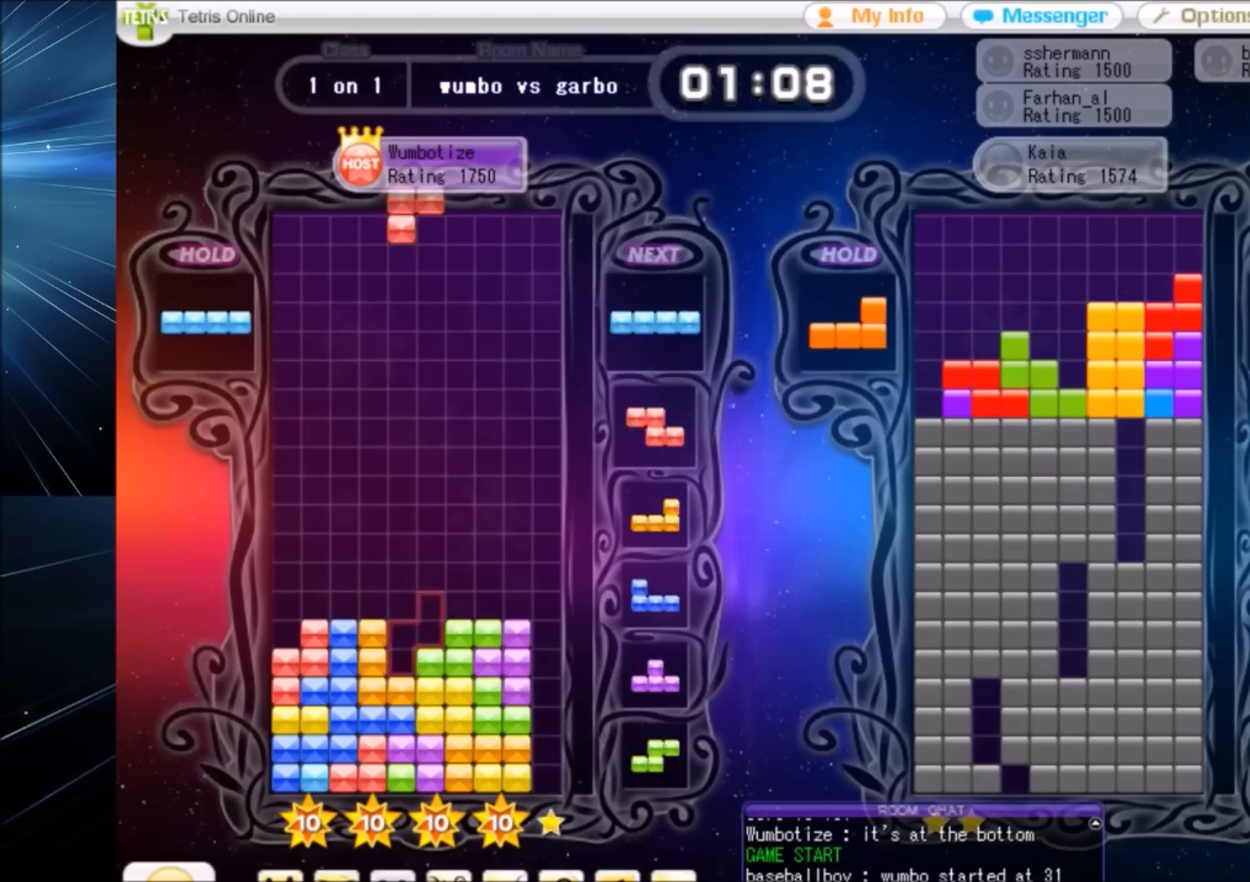
{"keys": [], "events": [[33, "down", "down"], [33, "x", "up"], [100, "down", "up"], [100, "left", "down"], [167, "z", "down"], [267, "left", "up"], [267, "z", "up"], [334, "down", "down"], [367, "down", "up"], [467, "right", "down"], [500, "right", "up"]]}
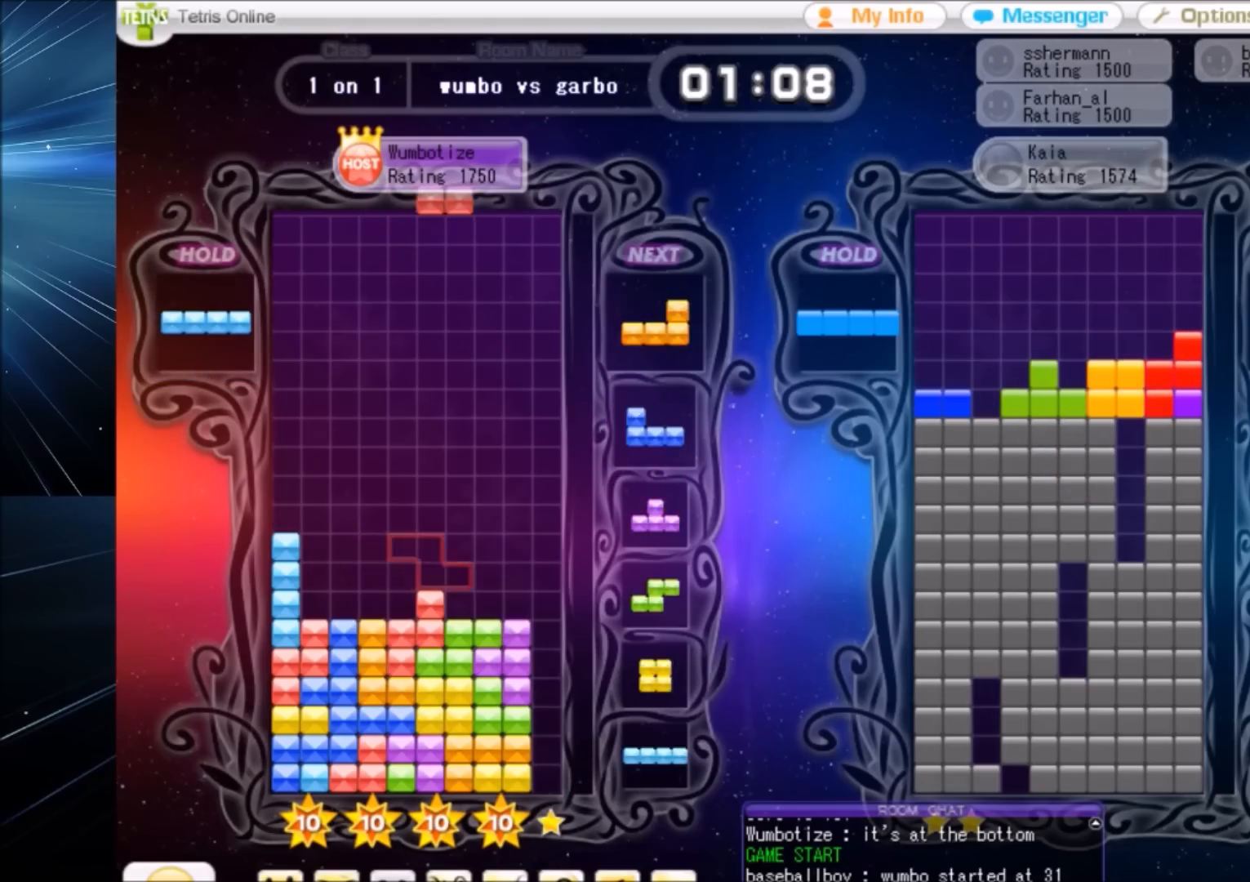
{"keys": ["down", "x"], "events": [[101, "right", "down"], [134, "right", "up"], [201, "down", "down"], [234, "down", "up"], [234, "left", "down"], [401, "left", "up"], [434, "x", "down"], [468, "down", "down"]]}
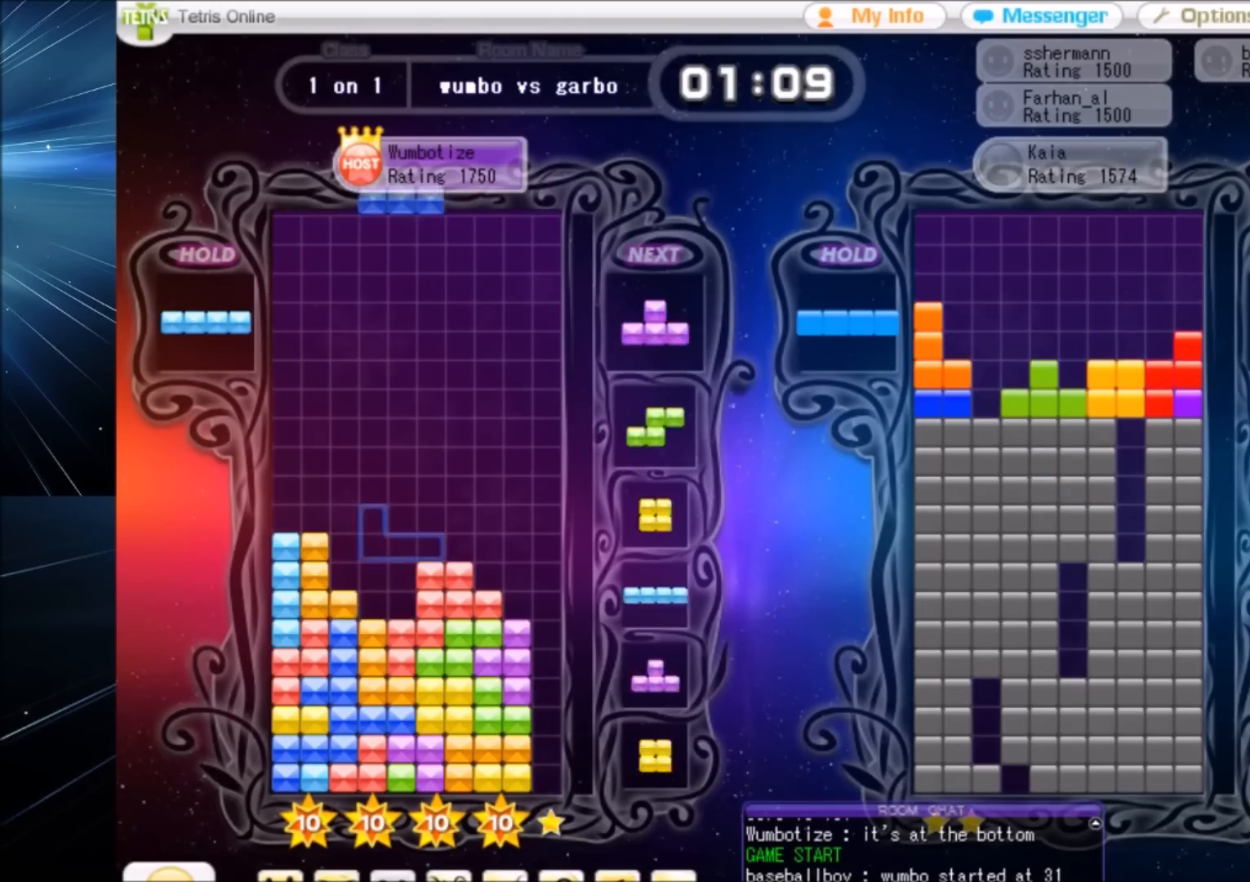
{"keys": ["down", "right", "z"], "events": [[33, "x", "up"], [67, "down", "up"], [133, "z", "down"], [167, "down", "down"], [200, "right", "down"], [200, "z", "up"], [300, "down", "up"], [367, "right", "up"], [400, "z", "down"], [501, "down", "down"], [501, "right", "down"]]}
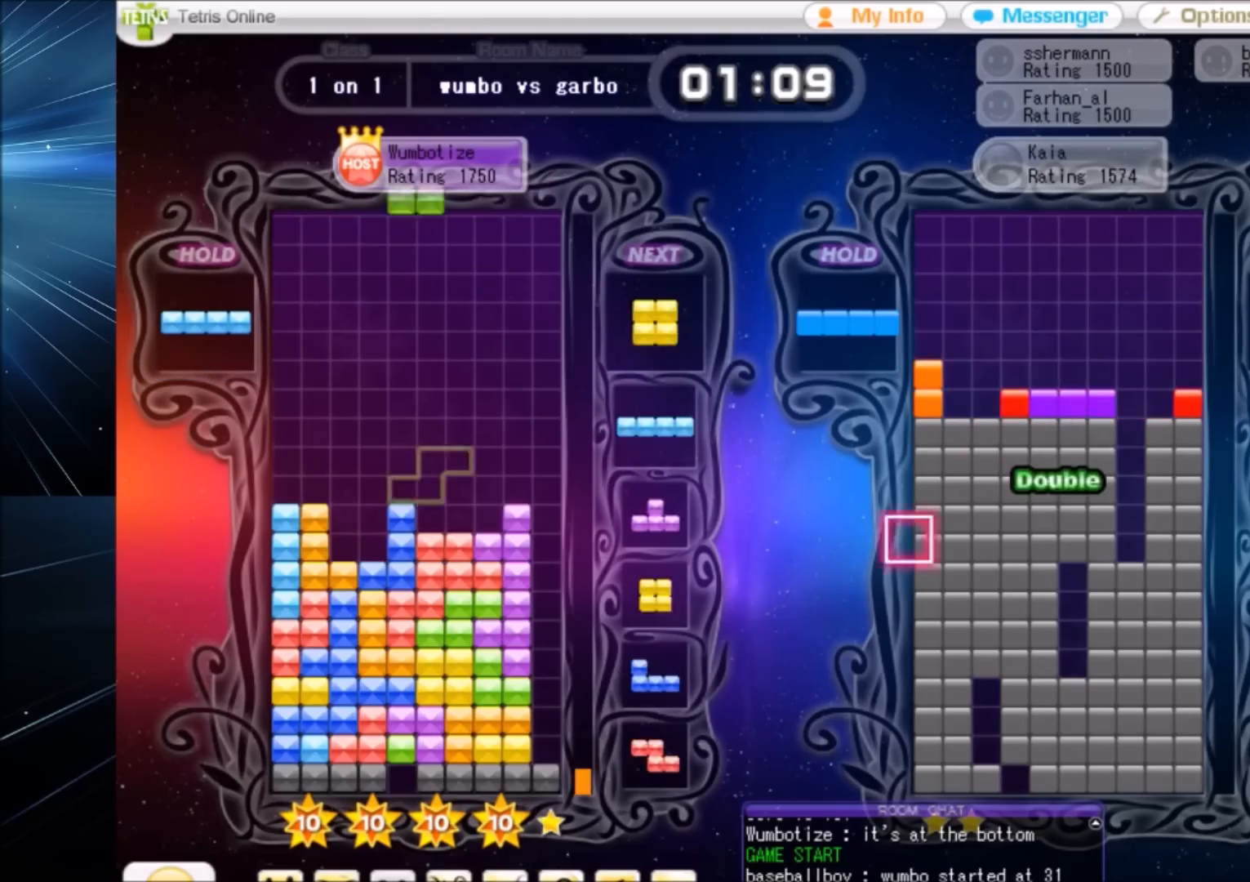
{"keys": [], "events": [[33, "z", "up"], [100, "down", "up"], [166, "right", "up"], [233, "left", "down"], [266, "down", "down"], [333, "down", "up"], [333, "left", "up"], [400, "left", "down"], [467, "left", "up"]]}
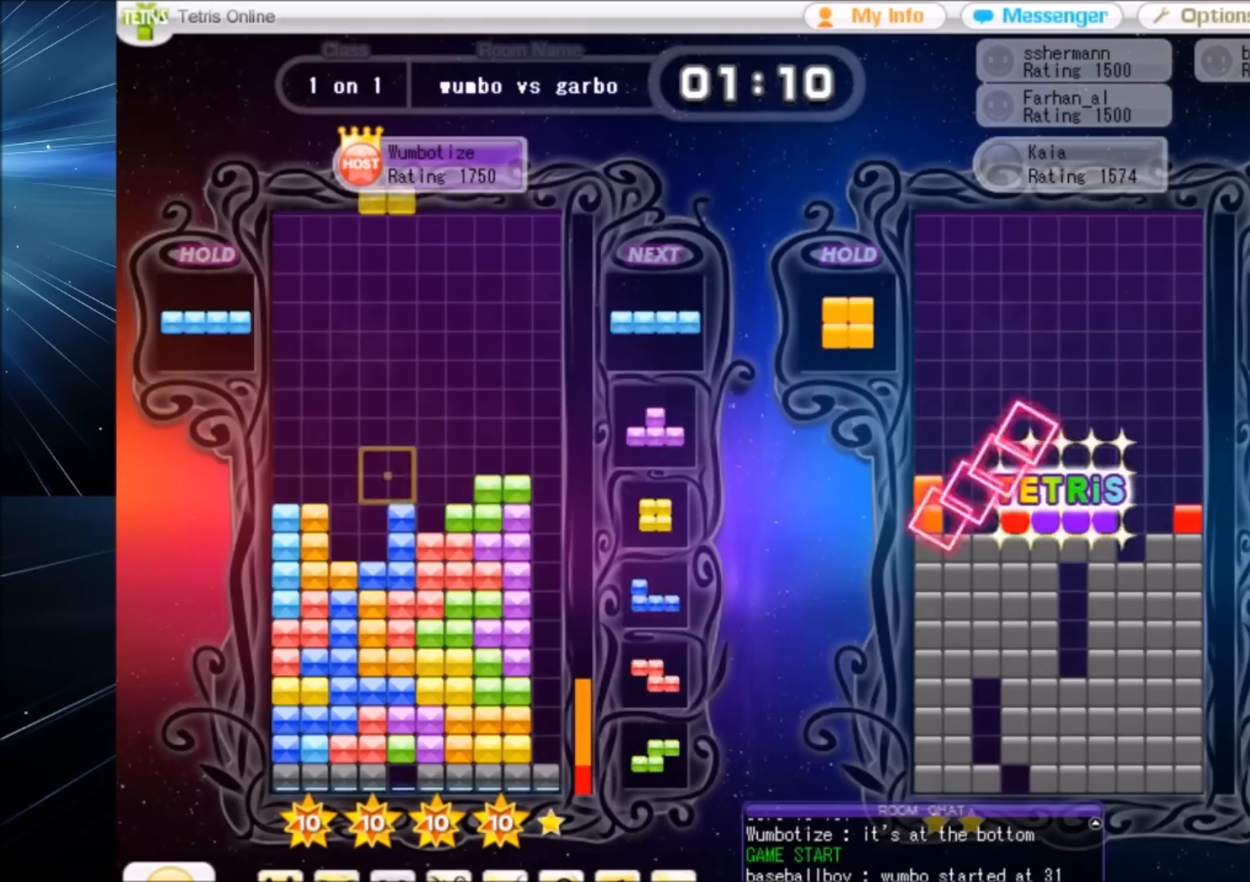
{"keys": ["x"], "events": [[67, "left", "down"], [100, "down", "down"], [100, "left", "up"], [167, "right", "down"], [200, "down", "up"], [234, "x", "down"], [334, "right", "up"], [334, "x", "up"], [367, "down", "down"], [434, "down", "up"], [467, "x", "down"]]}
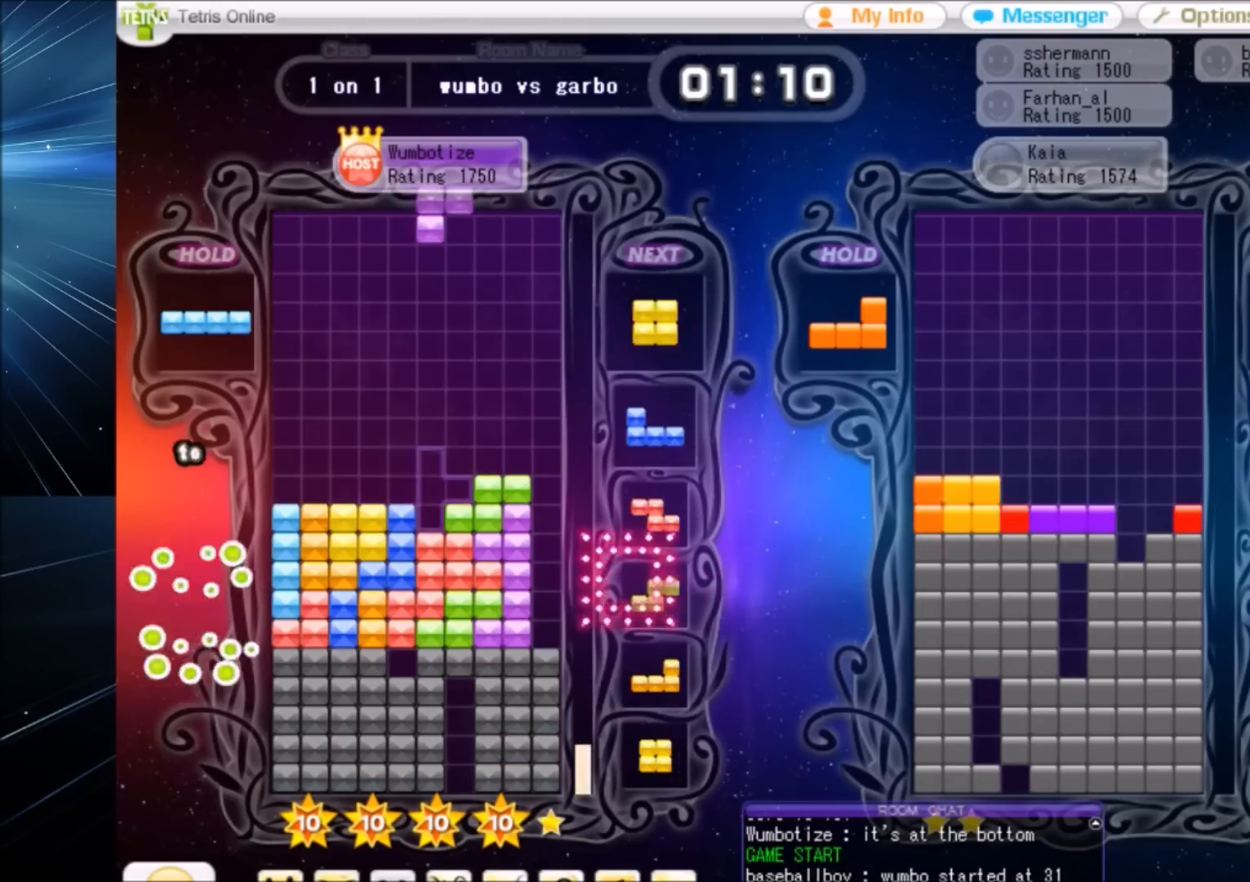
{"keys": ["right"], "events": [[34, "right", "down"], [67, "right", "up"], [67, "x", "up"], [134, "x", "down"], [167, "down", "down"], [267, "down", "up"], [267, "left", "down"], [267, "x", "up"], [401, "left", "up"], [501, "right", "down"]]}
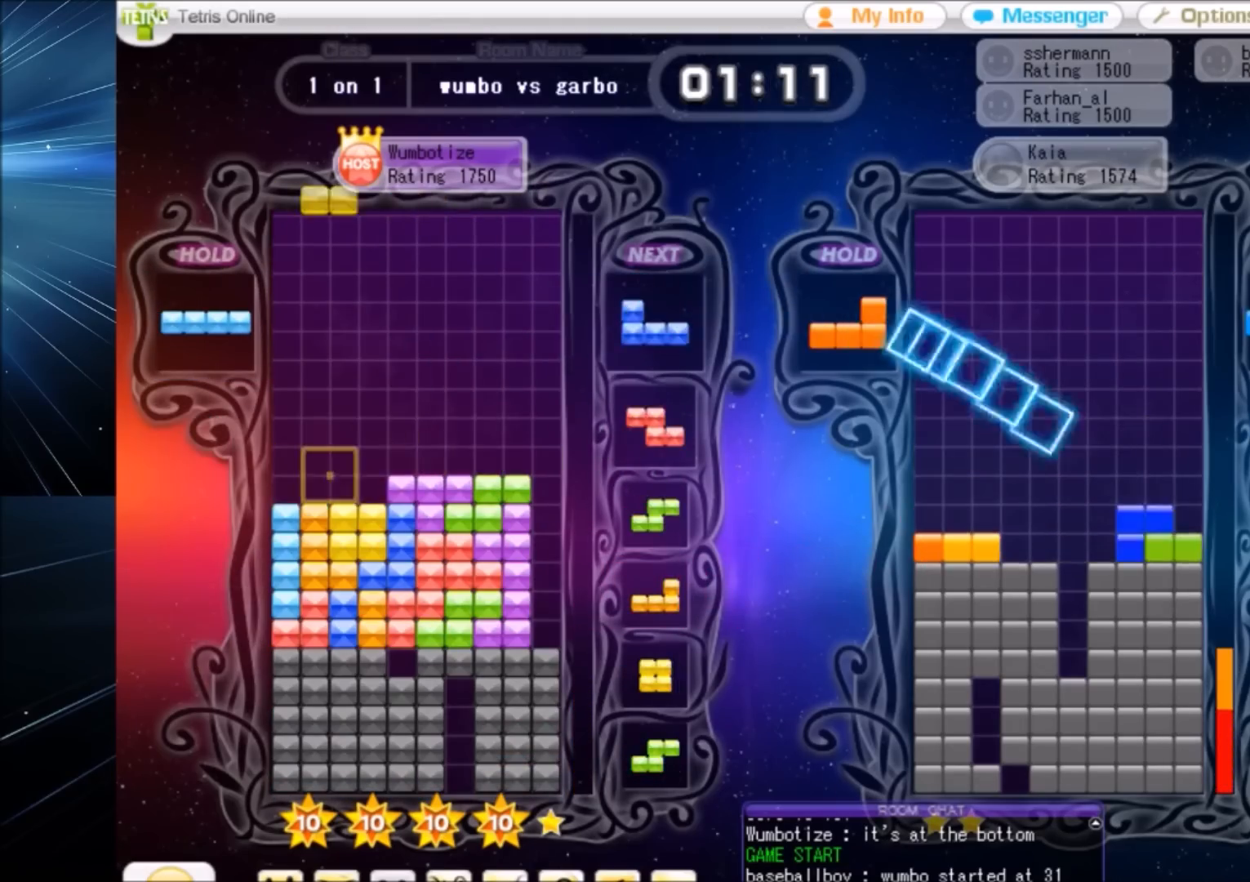
{"keys": ["z"], "events": [[33, "right", "up"], [133, "down", "down"], [167, "left", "down"], [234, "down", "up"], [267, "x", "down"], [367, "down", "down"], [367, "left", "up"], [367, "x", "up"], [400, "down", "up"], [467, "z", "down"]]}
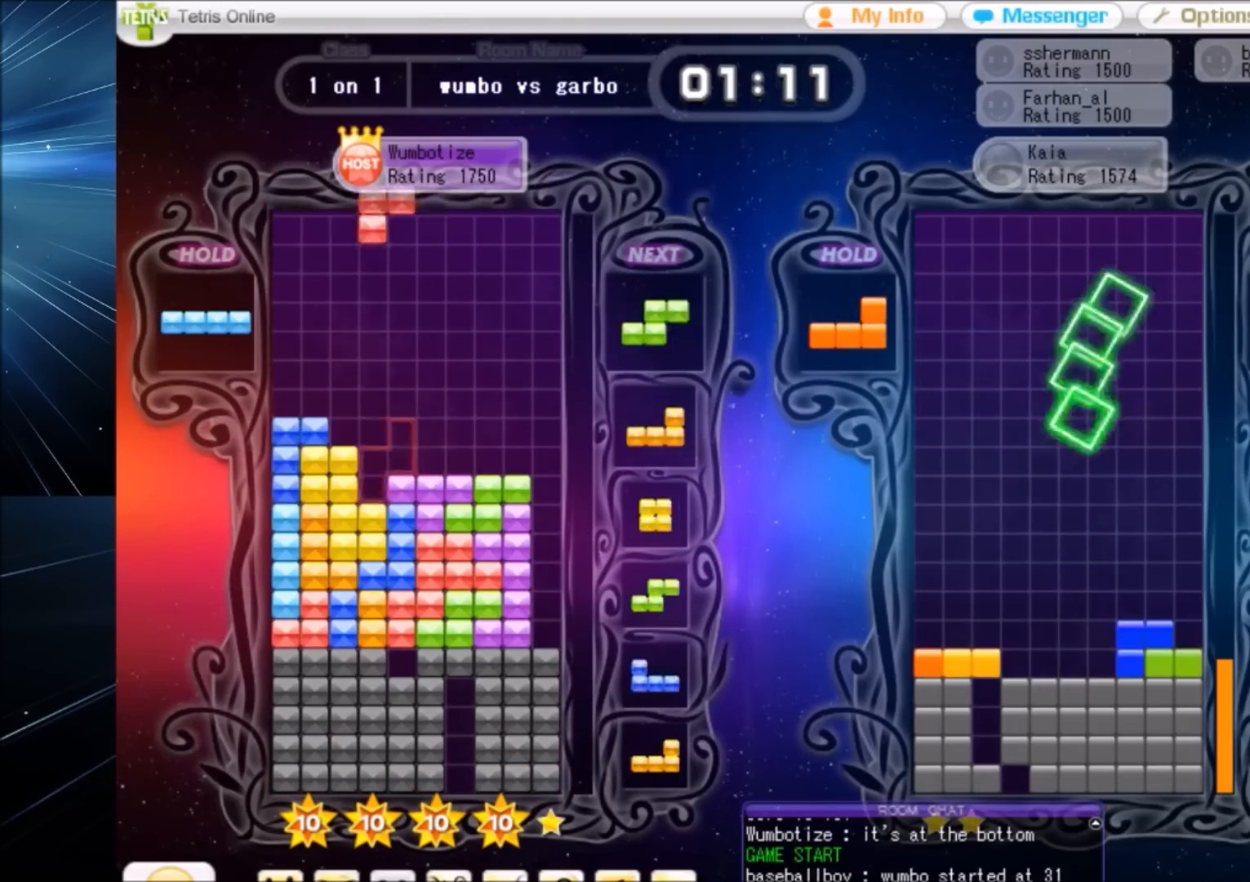
{"keys": ["right"], "events": [[66, "down", "down"], [66, "z", "up"], [100, "c", "down"], [100, "right", "down"], [133, "down", "up"], [200, "x", "down"], [233, "c", "up"], [300, "right", "up"], [333, "down", "down"], [333, "x", "up"], [367, "right", "down"], [433, "down", "up"]]}
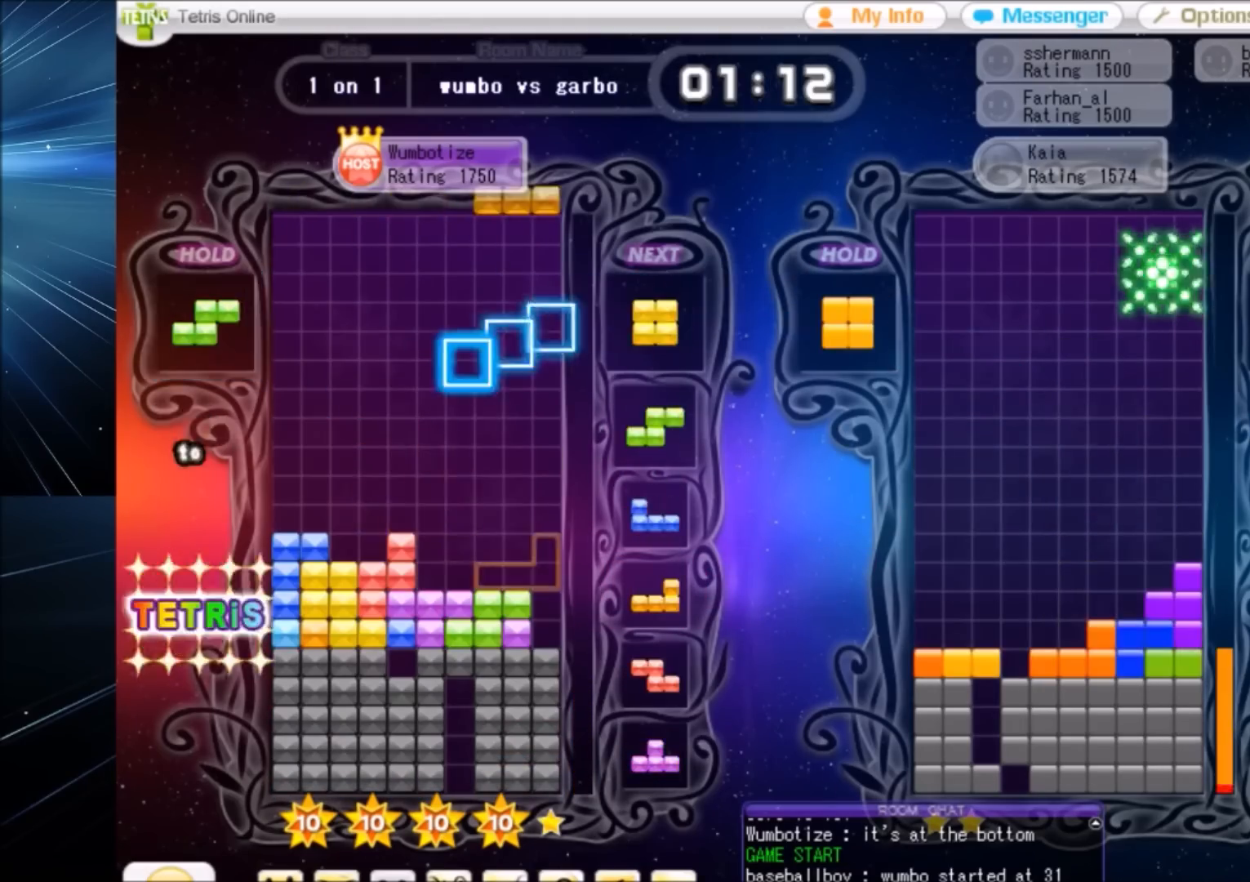
{"keys": [], "events": [[33, "right", "up"], [67, "left", "down"], [133, "down", "down"], [167, "left", "up"], [167, "right", "down"], [200, "c", "down"], [200, "down", "up"], [300, "c", "up"], [367, "left", "down"], [367, "right", "up"], [400, "down", "down"], [434, "left", "up"], [500, "down", "up"]]}
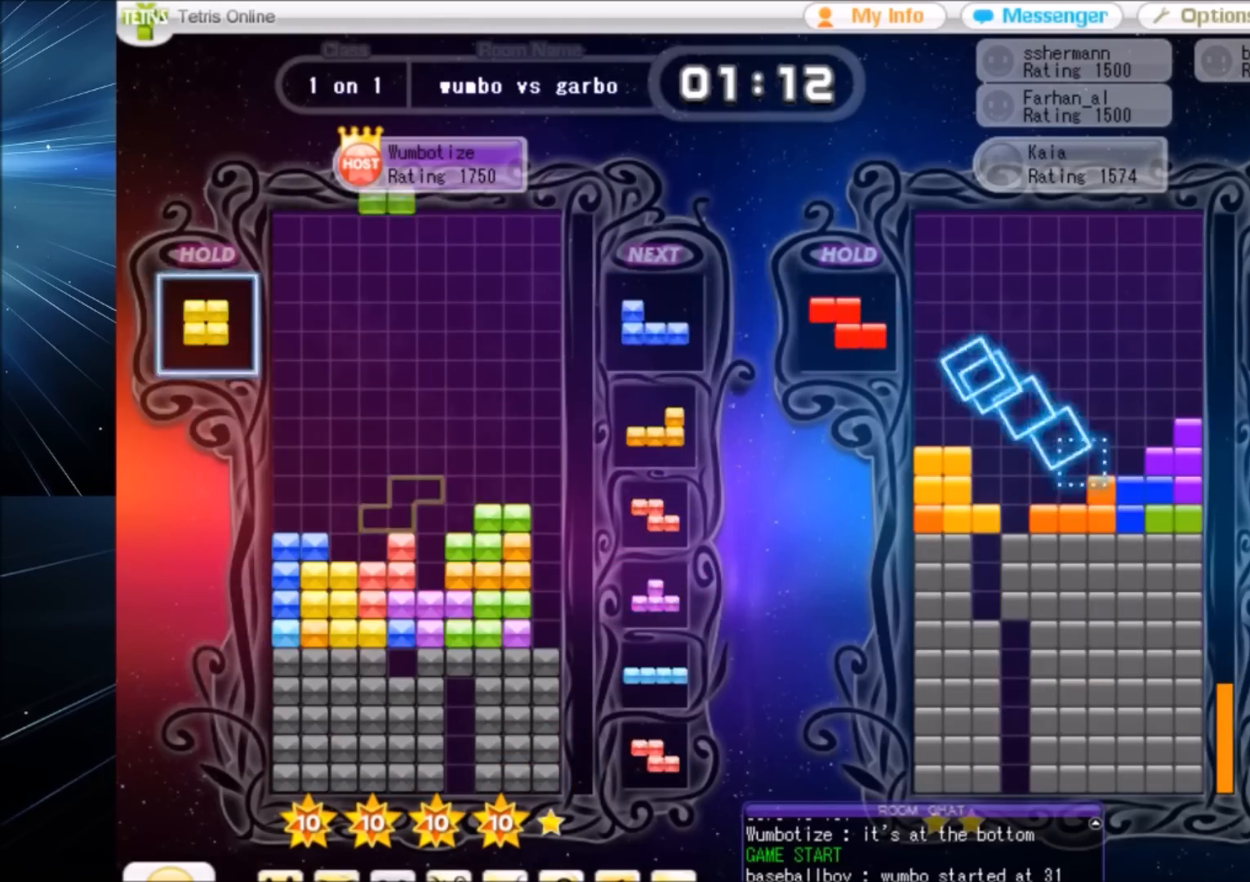
{"keys": ["c", "left"], "events": [[101, "left", "down"], [134, "down", "down"], [134, "left", "up"], [167, "down", "up"], [267, "right", "down"], [267, "x", "down"], [334, "right", "up"], [368, "down", "down"], [368, "x", "up"], [401, "left", "down"], [468, "down", "up"], [501, "c", "down"]]}
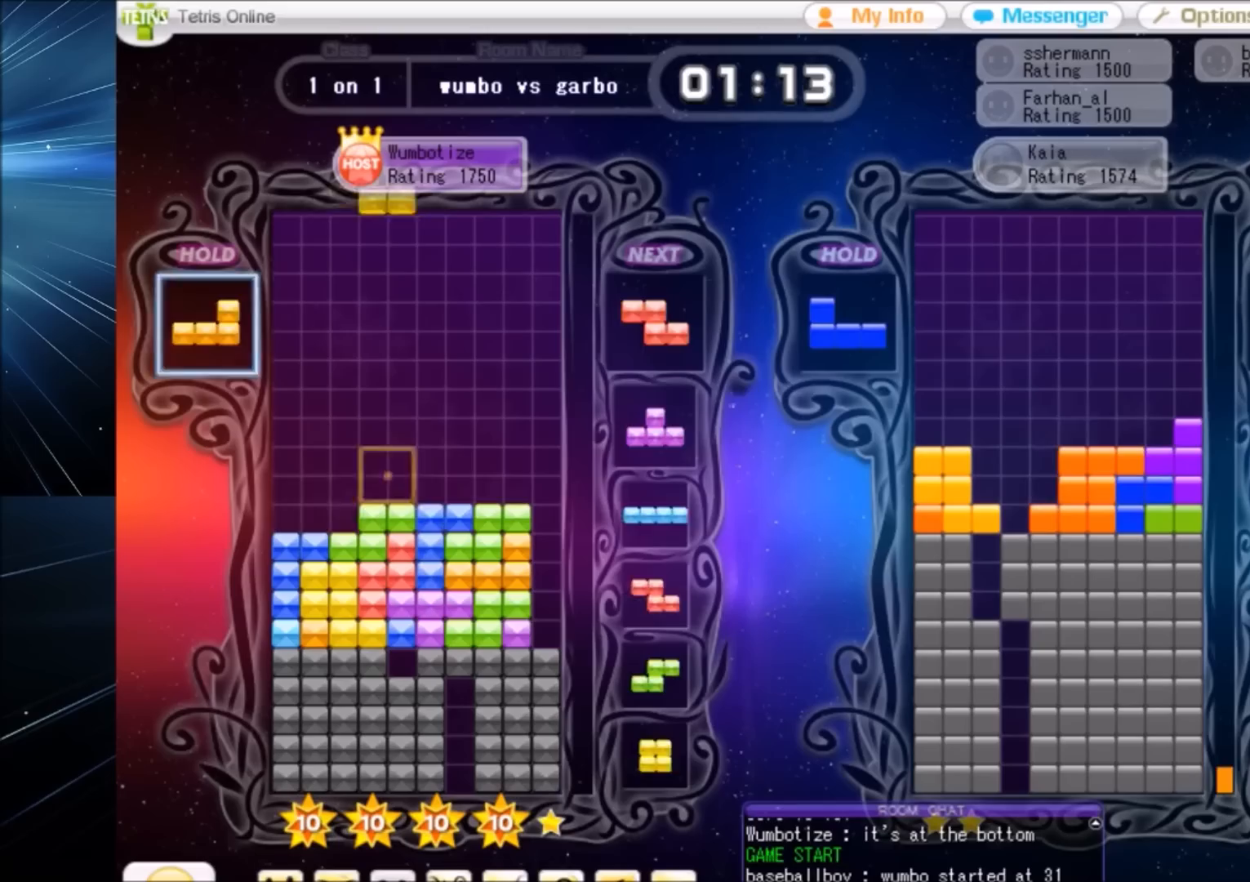
{"keys": ["down", "x"], "events": [[100, "c", "up"], [100, "down", "down"], [100, "left", "up"], [200, "c", "down"], [200, "down", "up"], [300, "left", "down"], [300, "x", "down"], [334, "c", "up"], [334, "left", "up"], [367, "x", "up"], [434, "x", "down"], [467, "down", "down"]]}
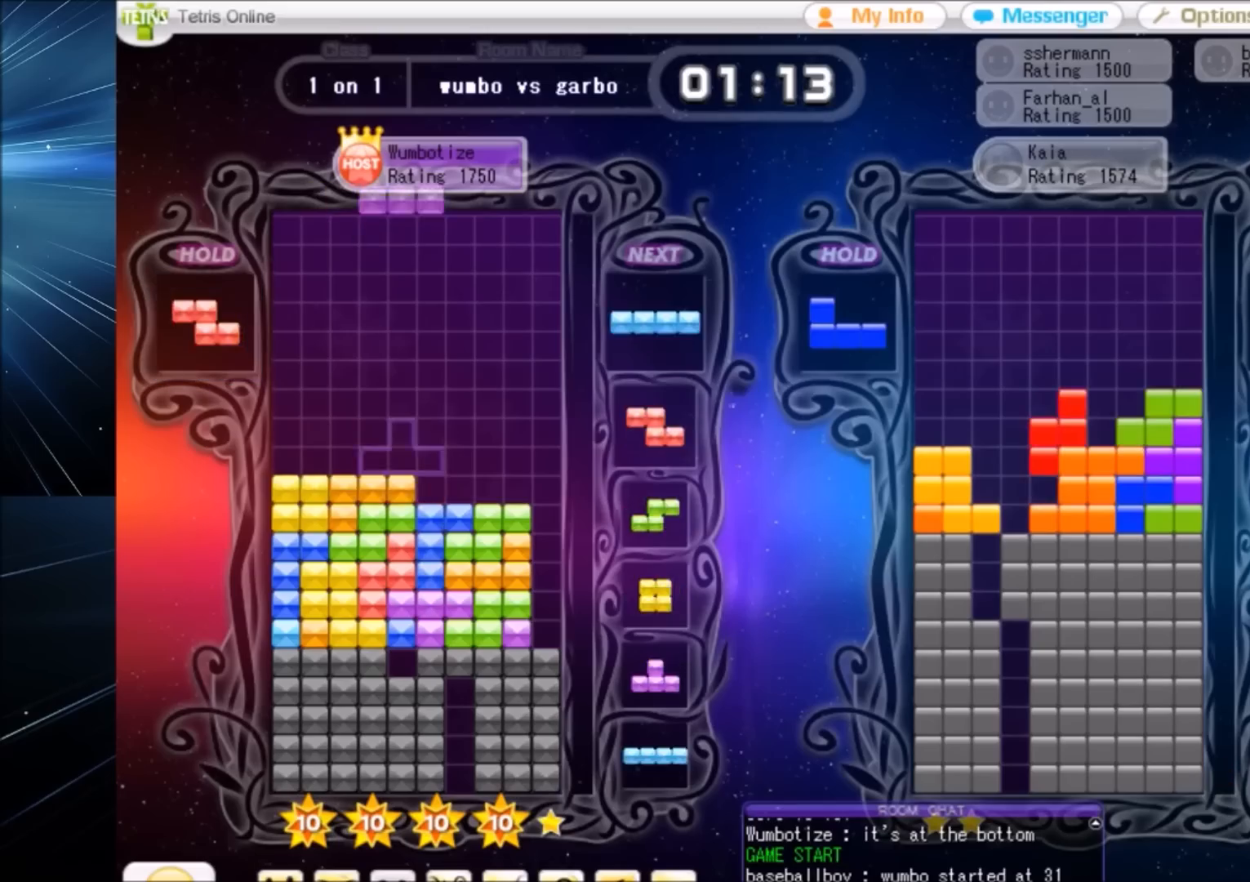
{"keys": ["c"], "events": [[66, "down", "up"], [66, "x", "up"], [133, "right", "down"], [300, "left", "down"], [300, "right", "up"], [367, "down", "down"], [400, "down", "up"], [400, "left", "up"], [500, "c", "down"]]}
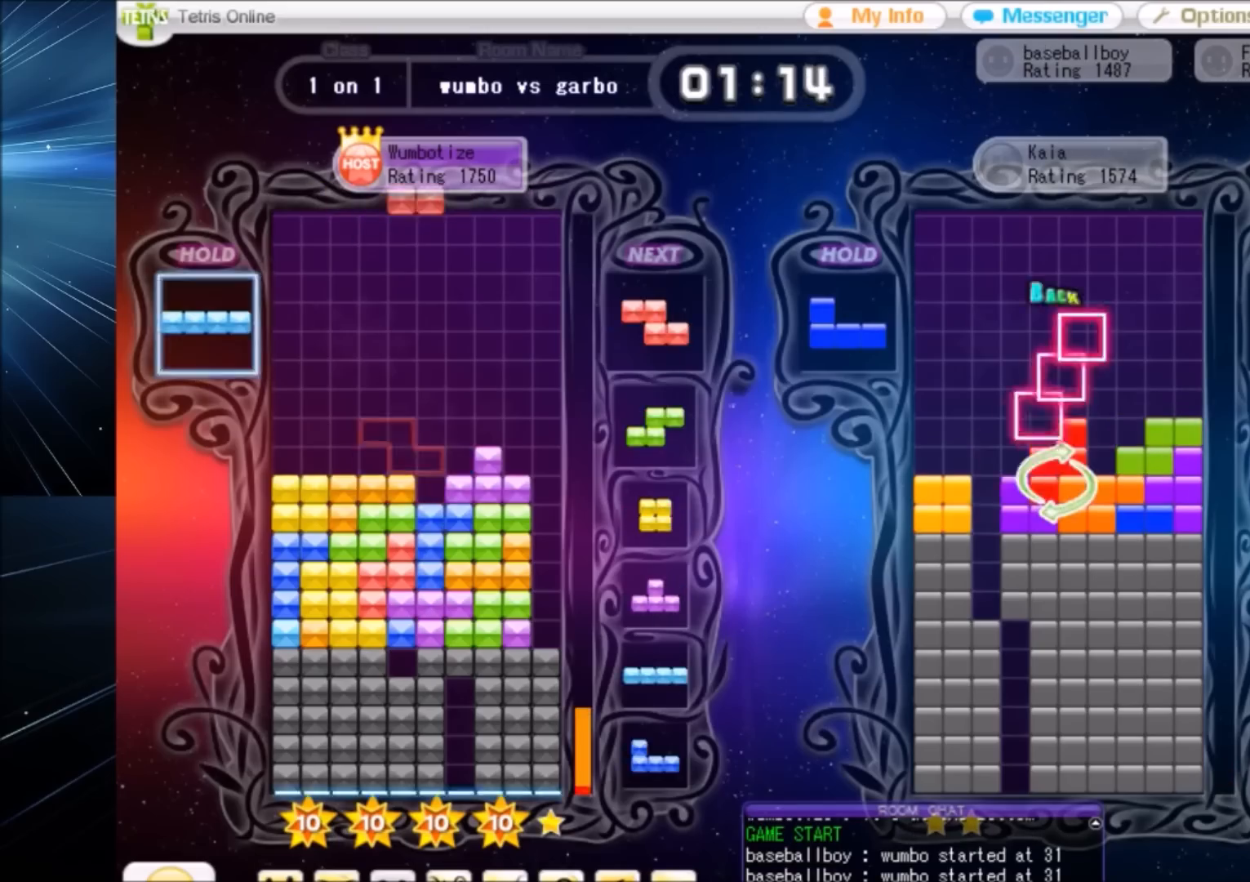
{"keys": ["down", "right"], "events": [[33, "right", "down"], [33, "x", "down"], [100, "c", "up"], [133, "right", "up"], [133, "x", "up"], [234, "down", "down"], [267, "c", "down"], [267, "right", "down"], [334, "down", "up"], [334, "x", "down"], [400, "c", "up"], [467, "down", "down"], [467, "x", "up"]]}
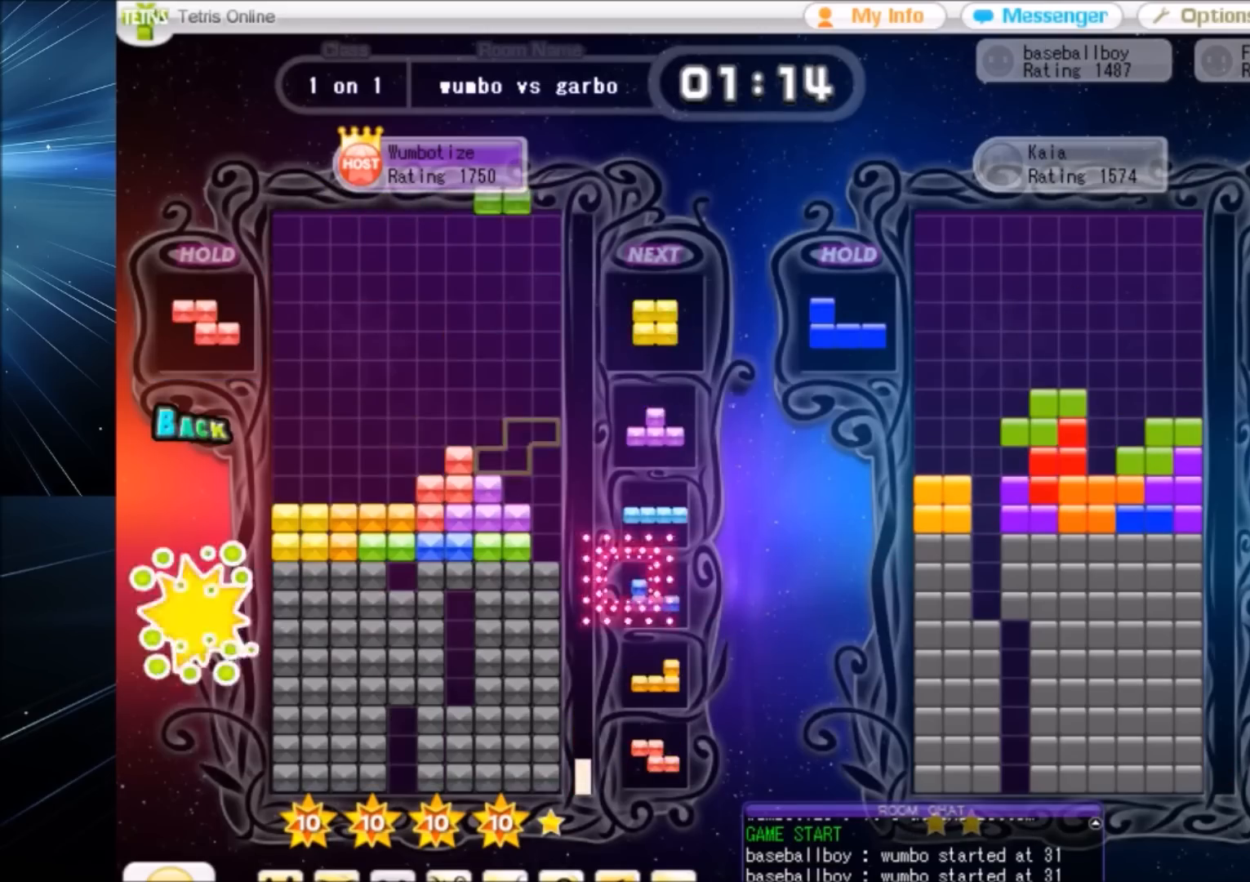
{"keys": [], "events": [[67, "down", "up"], [101, "right", "up"], [134, "z", "down"], [201, "down", "down"], [234, "down", "up"], [234, "left", "down"], [234, "z", "up"], [401, "left", "up"], [434, "down", "down"], [468, "down", "up"]]}
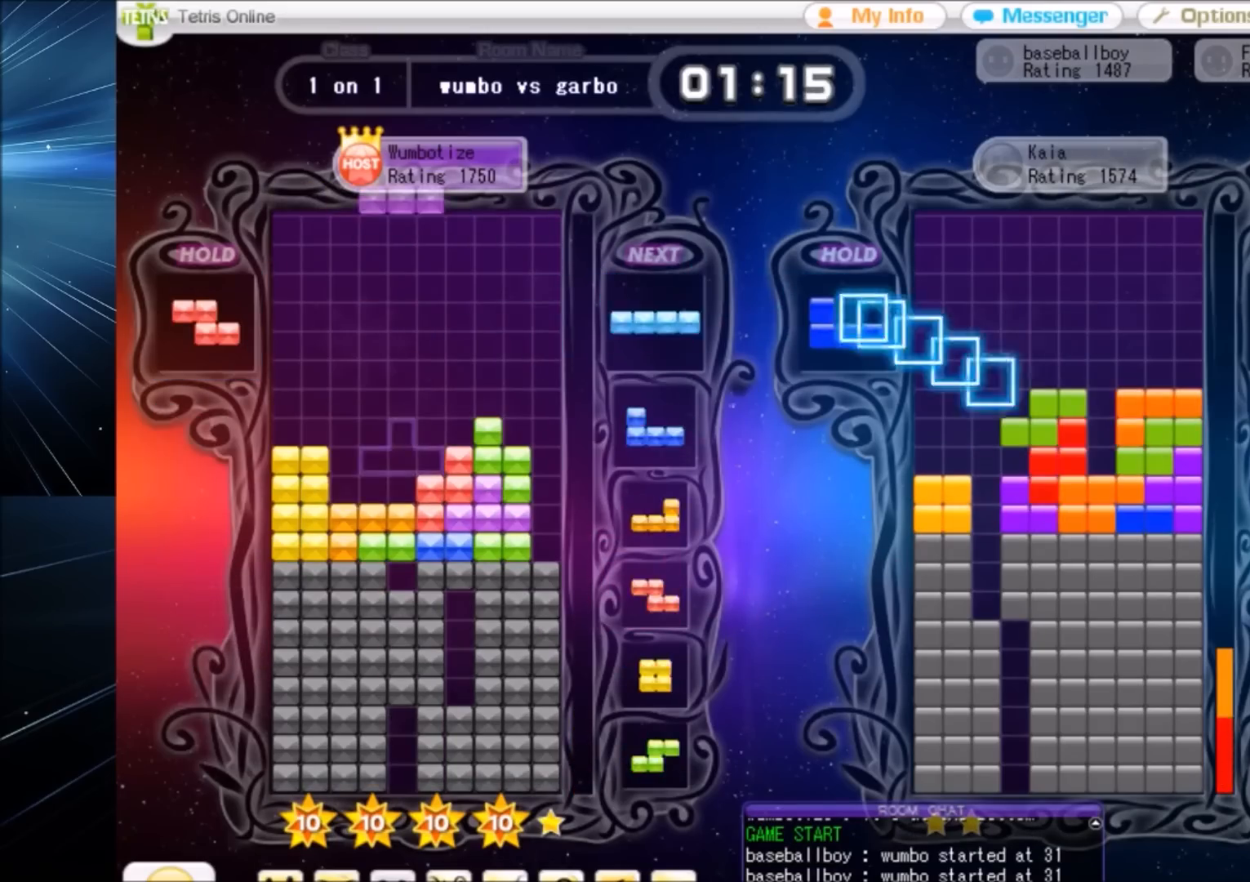
{"keys": [], "events": [[67, "left", "down"], [133, "down", "down"], [167, "down", "up"], [167, "left", "up"], [267, "c", "down"], [367, "c", "up"]]}
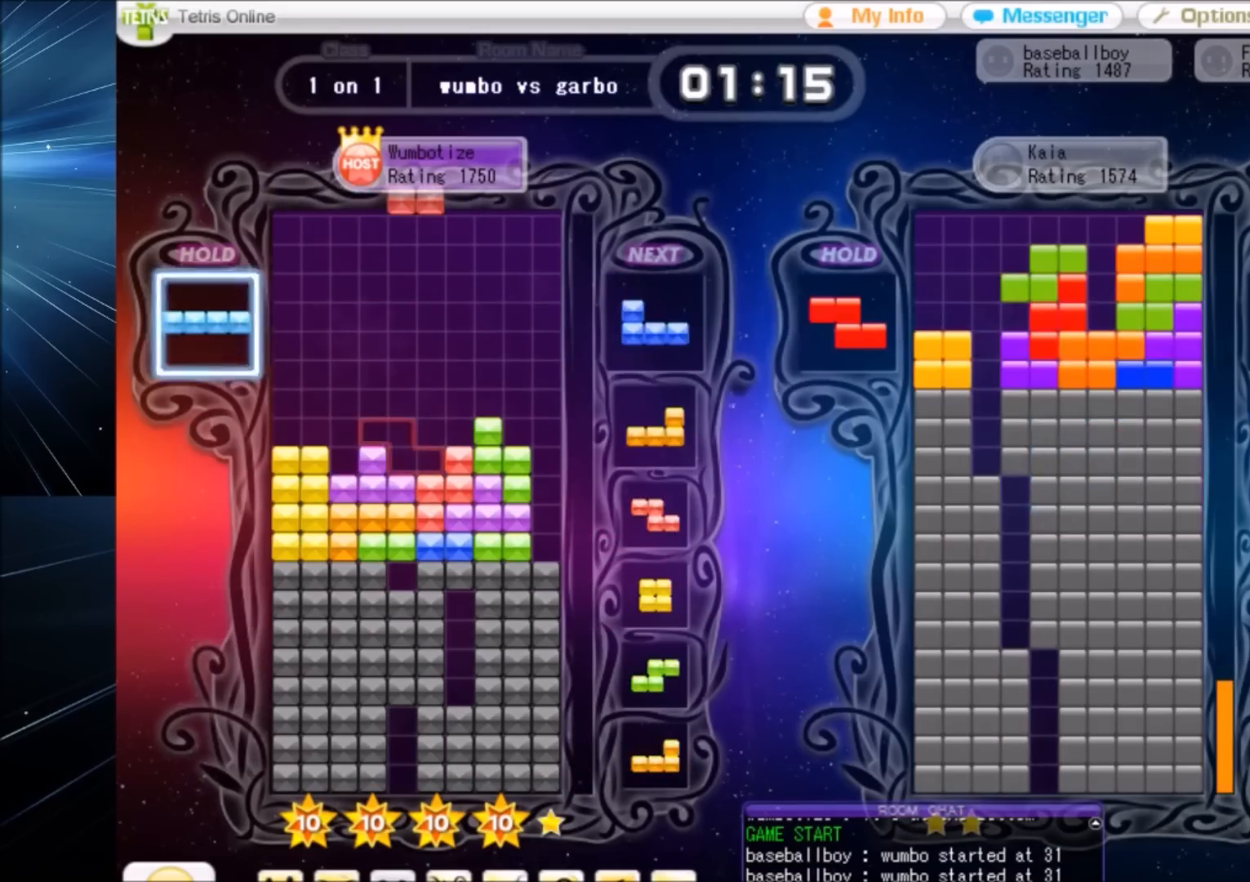
{"keys": ["c", "right"], "events": [[33, "down", "down"], [100, "down", "up"], [133, "left", "down"], [166, "z", "down"], [266, "z", "up"], [333, "left", "up"], [333, "z", "down"], [367, "down", "down"], [433, "right", "down"], [433, "z", "up"], [467, "down", "up"], [500, "c", "down"]]}
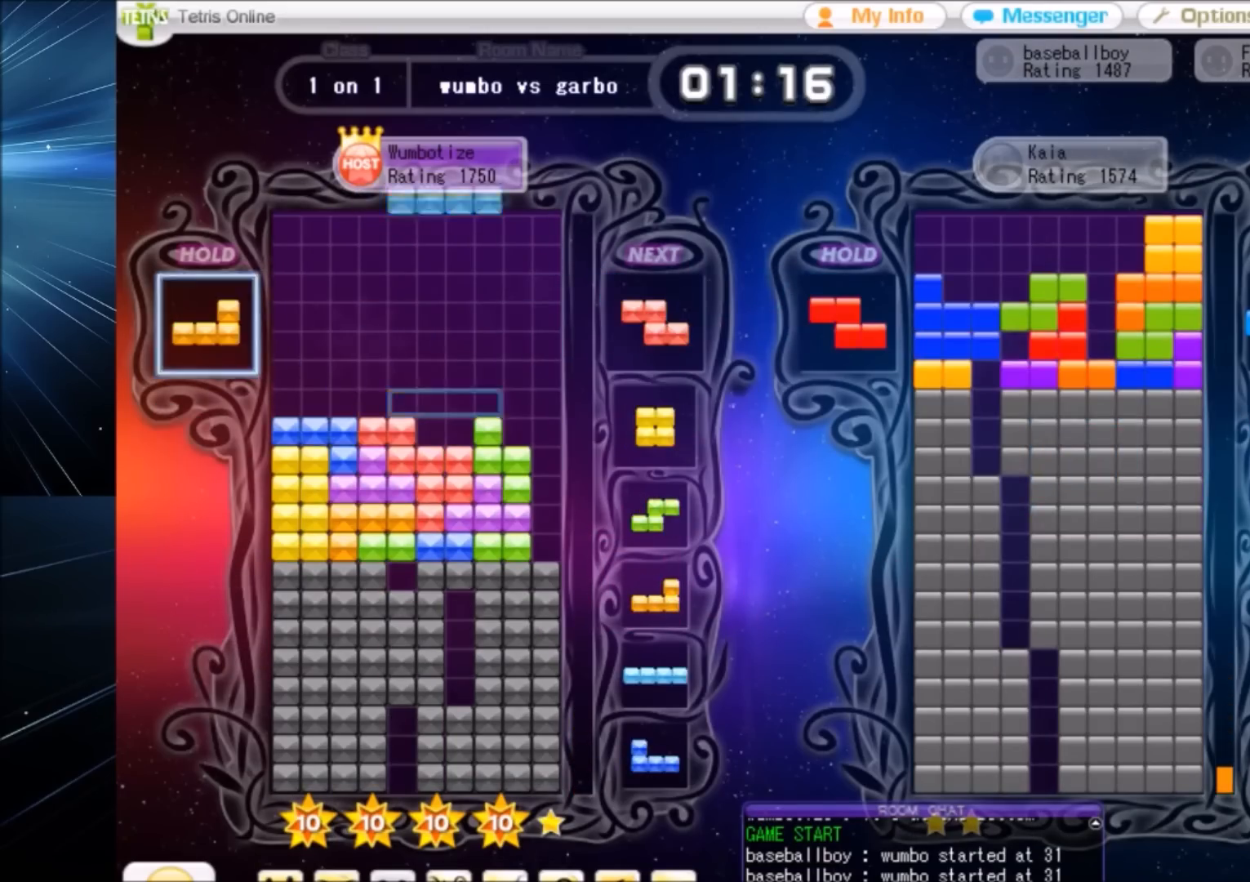
{"keys": ["down"], "events": [[67, "x", "down"], [167, "c", "up"], [167, "right", "up"], [200, "down", "down"], [200, "x", "up"], [234, "right", "down"], [300, "down", "up"], [434, "right", "up"], [467, "down", "down"]]}
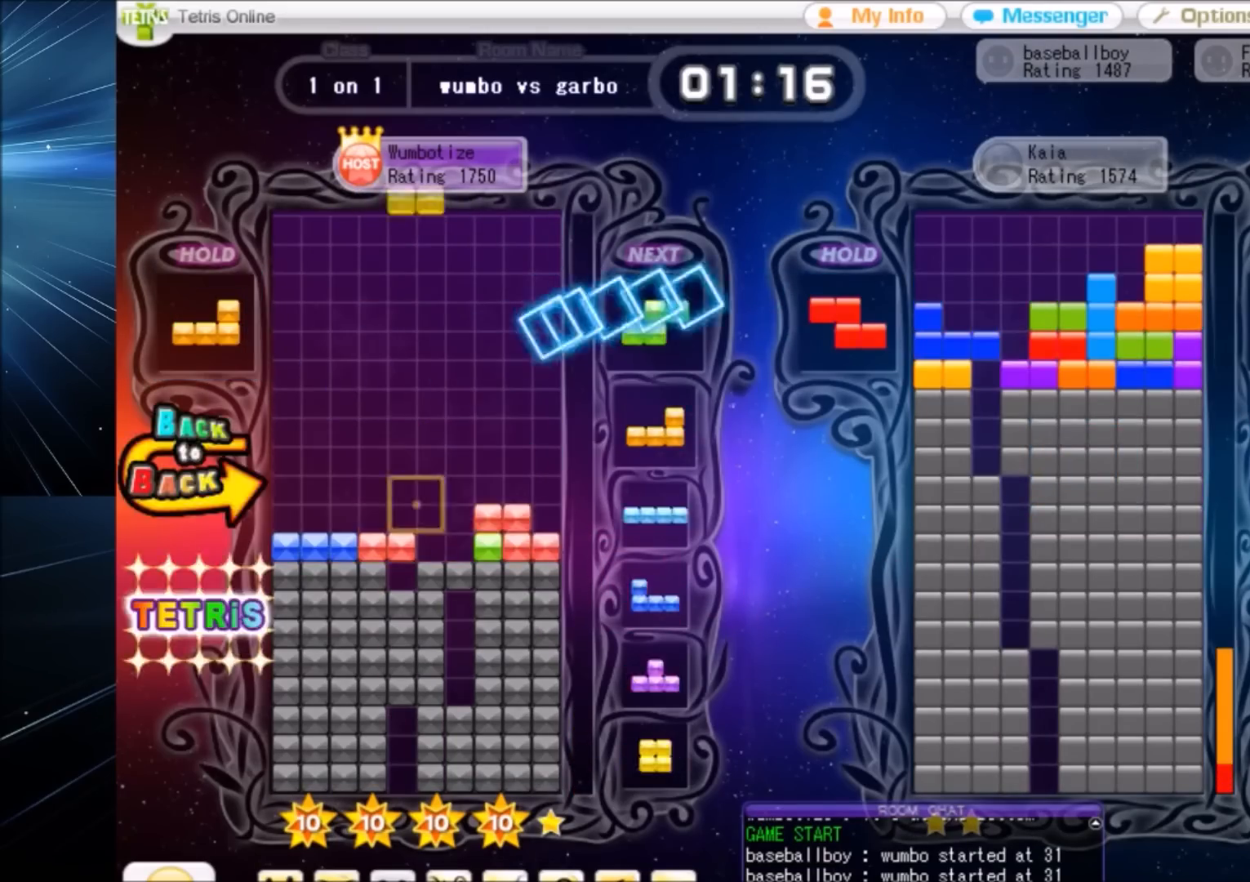
{"keys": ["left"], "events": [[33, "down", "up"], [66, "right", "down"], [100, "right", "up"], [166, "down", "down"], [200, "down", "up"], [266, "z", "down"], [367, "down", "down"], [400, "z", "up"], [433, "down", "up"], [433, "left", "down"]]}
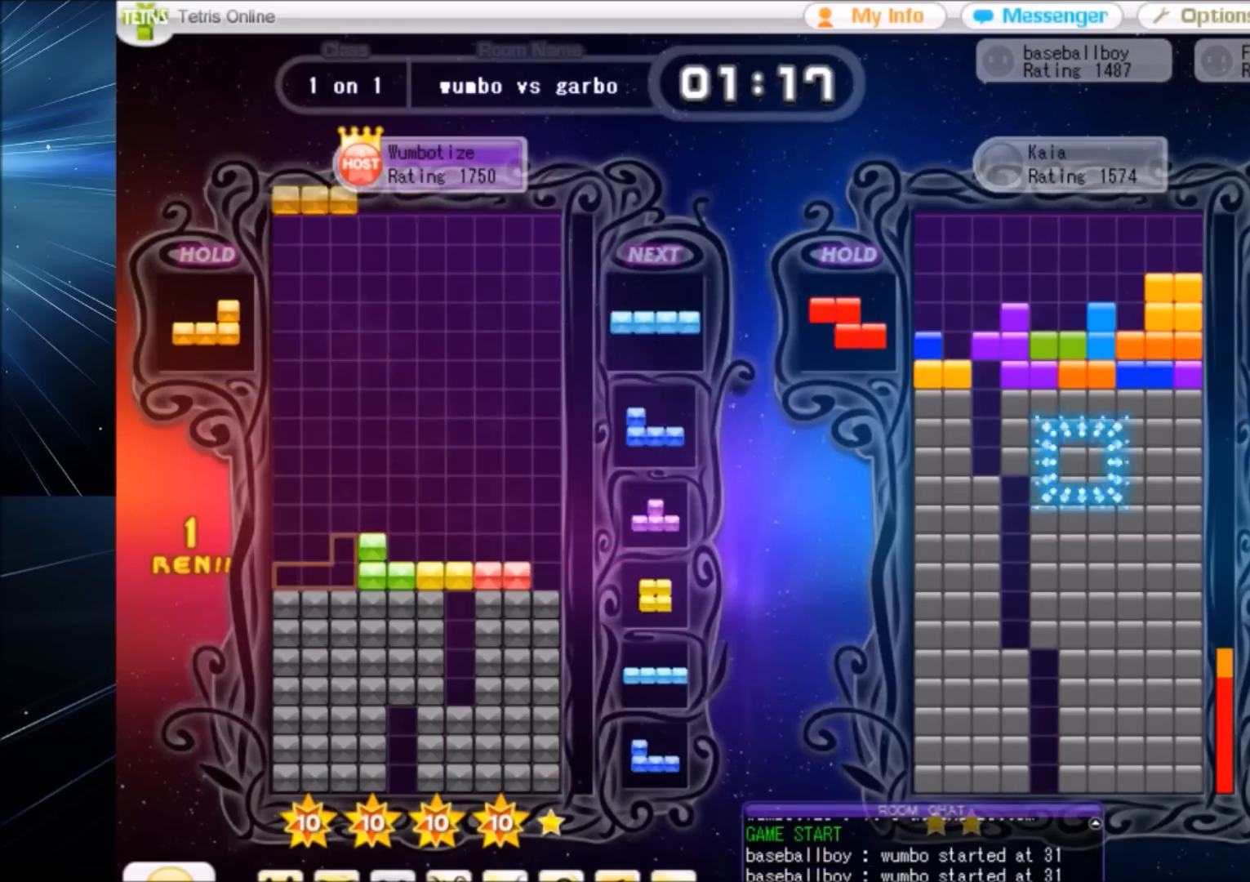
{"keys": ["down", "right"], "events": [[100, "left", "up"], [133, "down", "down"], [167, "left", "down"], [234, "c", "down"], [234, "down", "up"], [334, "x", "down"], [367, "c", "up"], [400, "left", "up"], [400, "x", "up"], [467, "down", "down"], [501, "right", "down"]]}
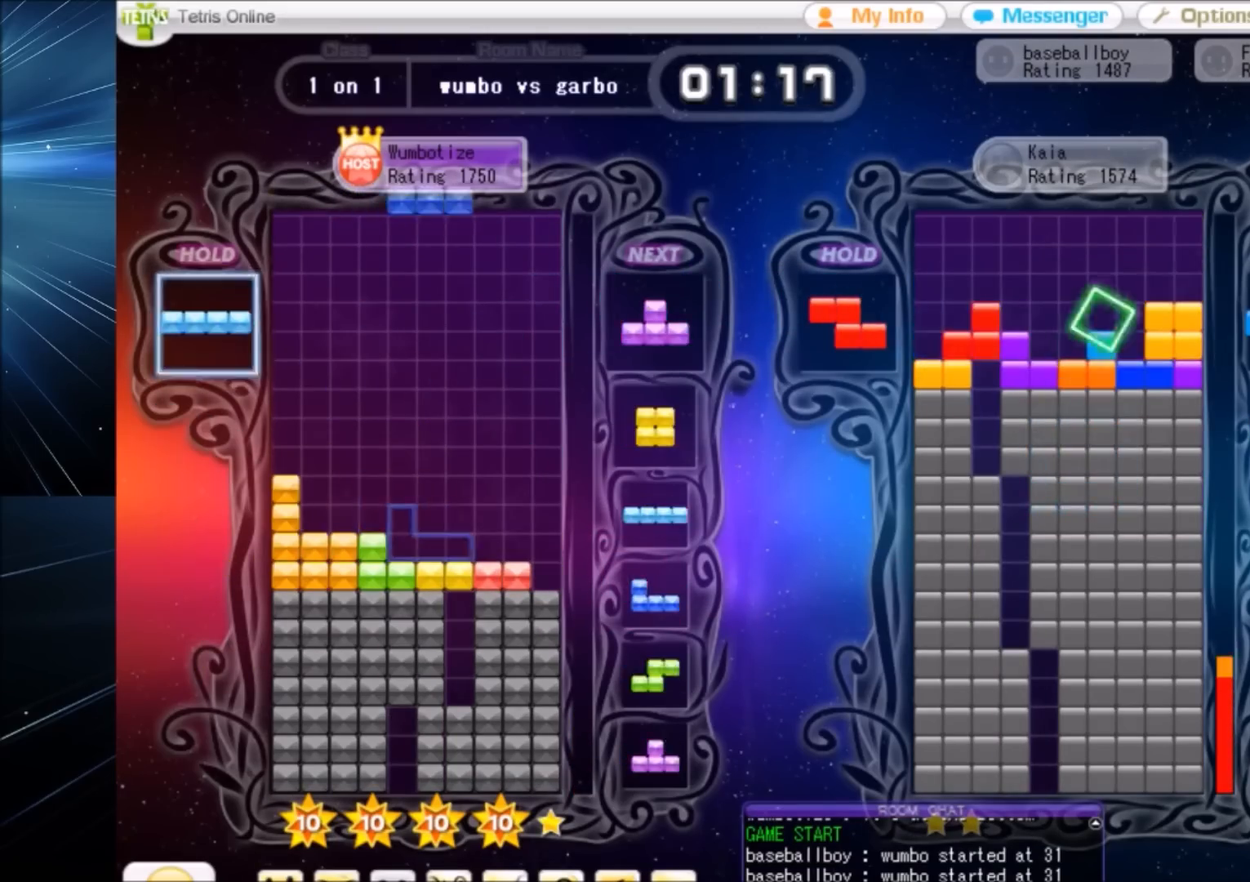
{"keys": ["right", "x"], "events": [[66, "down", "up"], [66, "x", "down"], [133, "x", "up"], [233, "right", "up"], [233, "x", "down"], [300, "down", "down"], [300, "x", "up"], [333, "down", "up"], [400, "c", "down"], [433, "right", "down"], [433, "x", "down"], [467, "c", "up"]]}
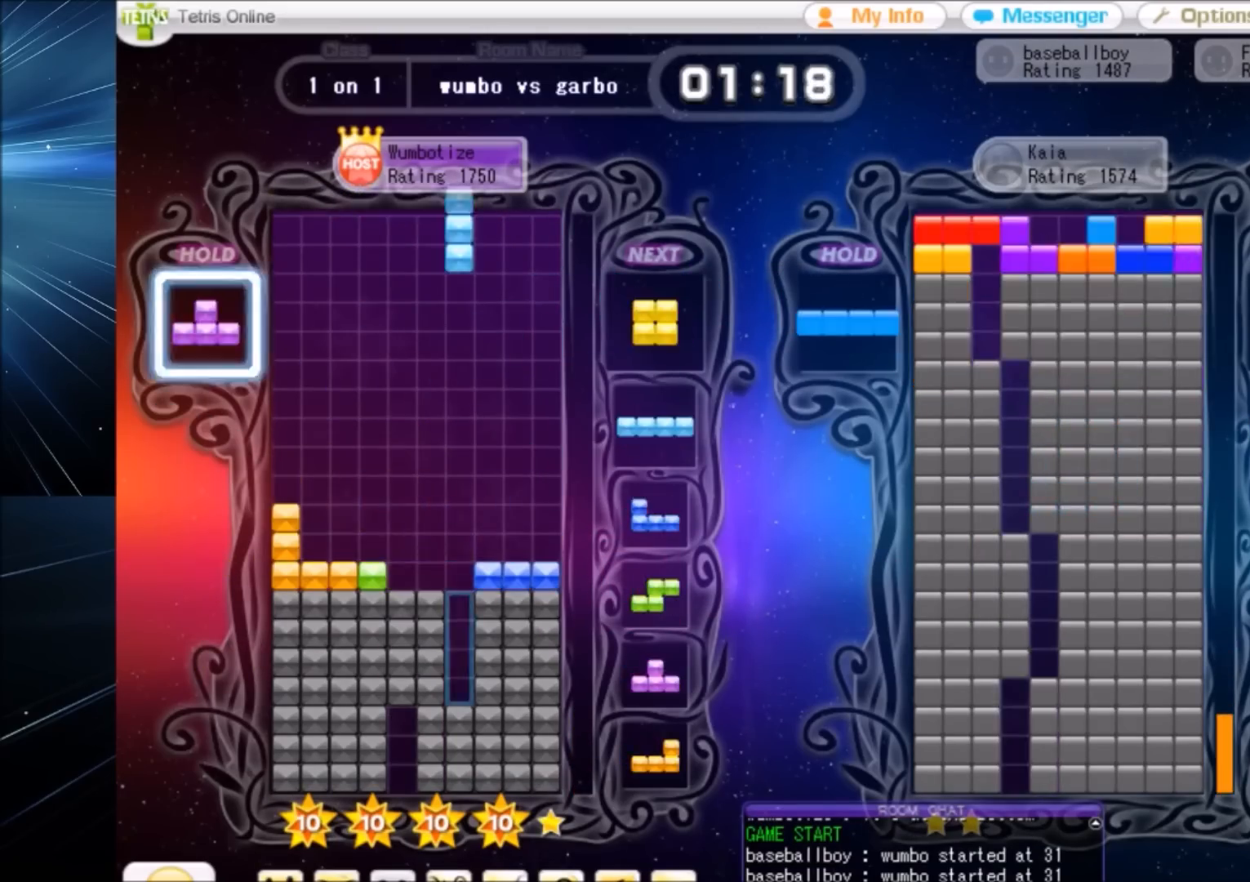
{"keys": [], "events": [[33, "right", "up"], [67, "x", "up"], [133, "down", "down"], [167, "down", "up"], [167, "left", "down"], [367, "left", "up"], [367, "right", "down"], [400, "right", "up"]]}